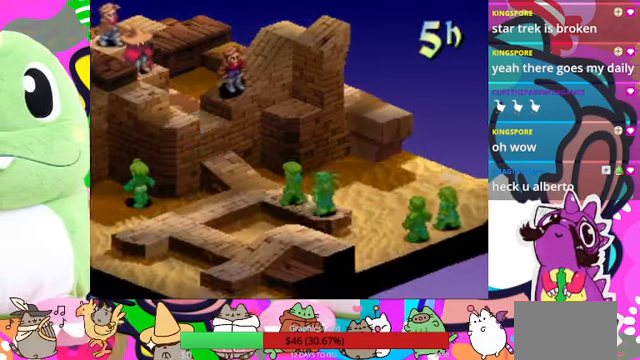
Gameplay with a controller (PlayStation layout); each line is a JSON object with the inputs held at the frame after it. "events" lists button and stick changes between this image and that frame as [ms after this image, input, new state], when the widget could be followed in between. Not read: L3 R3 left_stick right_stick.
{"buttons": [], "events": []}
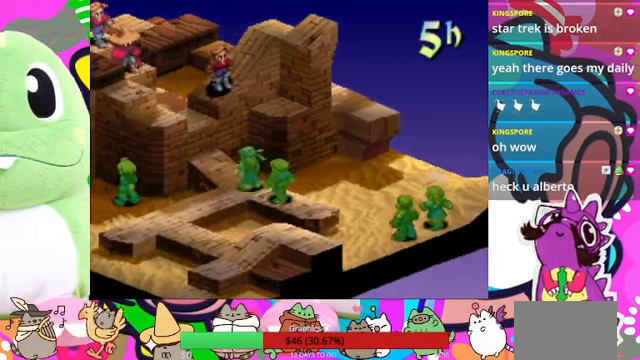
{"buttons": [], "events": []}
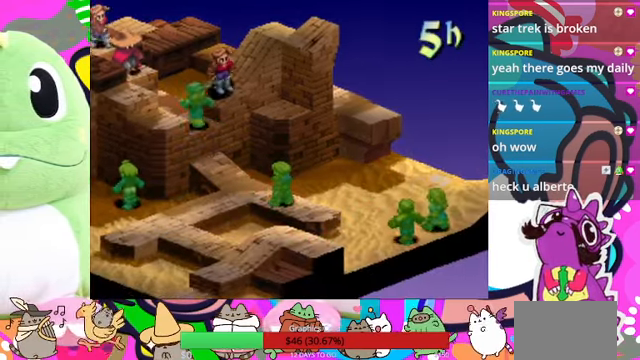
{"buttons": [], "events": [[300, "CIRCLE", "down"], [434, "CIRCLE", "up"]]}
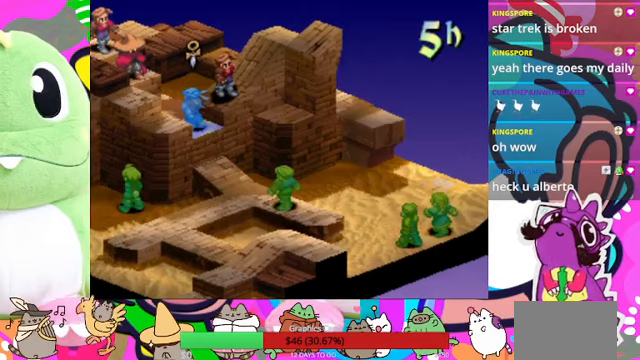
{"buttons": [], "events": [[367, "CIRCLE", "down"], [500, "CIRCLE", "up"]]}
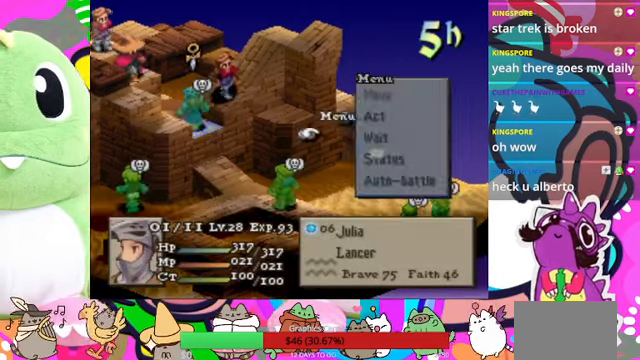
{"buttons": [], "events": [[367, "CIRCLE", "down"], [467, "CIRCLE", "up"]]}
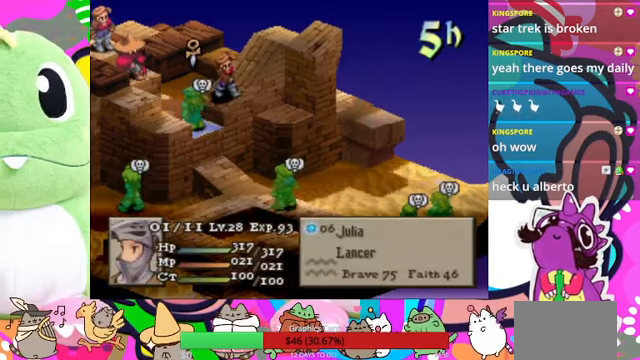
{"buttons": [], "events": [[67, "CIRCLE", "down"], [167, "CIRCLE", "up"], [200, "DPAD_LEFT", "down"], [267, "DPAD_LEFT", "up"], [367, "DPAD_LEFT", "down"], [467, "DPAD_LEFT", "up"]]}
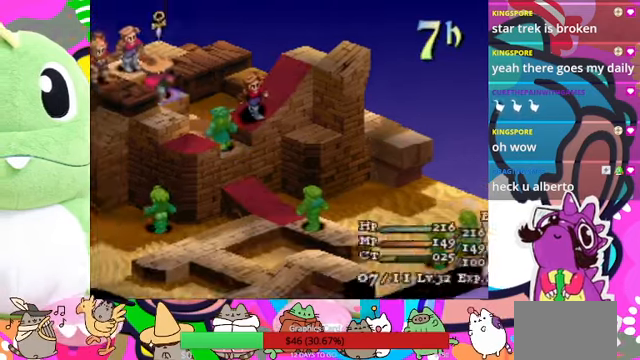
{"buttons": [], "events": [[67, "CIRCLE", "down"], [233, "CIRCLE", "up"]]}
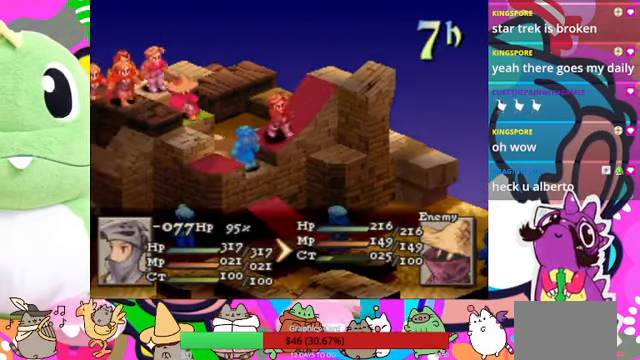
{"buttons": [], "events": []}
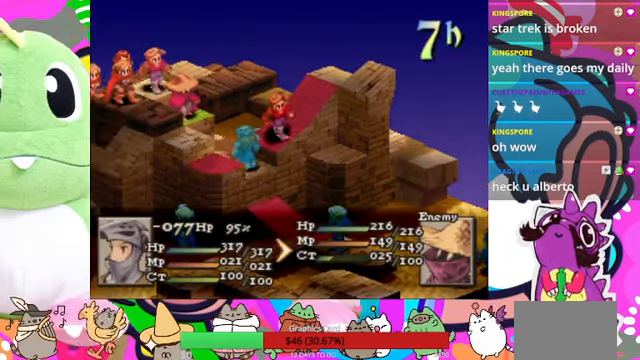
{"buttons": [], "events": [[133, "CIRCLE", "down"], [200, "CIRCLE", "up"], [333, "CIRCLE", "down"], [433, "CIRCLE", "up"]]}
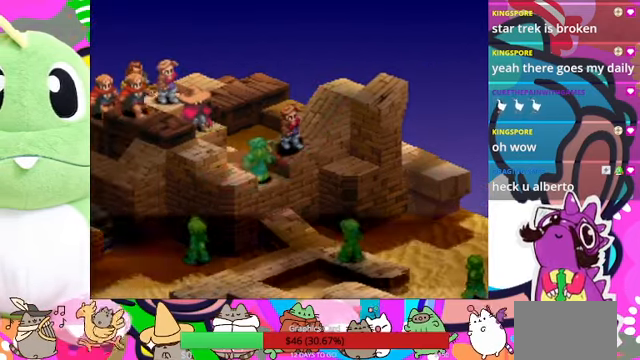
{"buttons": [], "events": []}
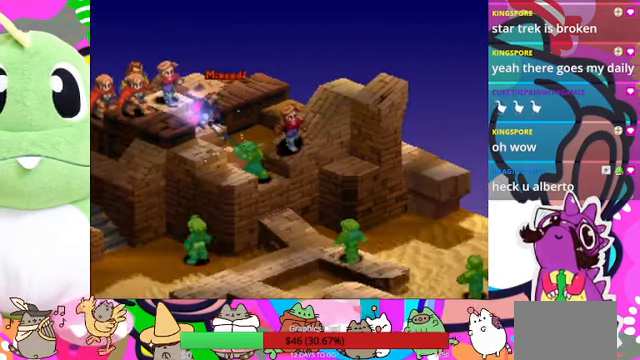
{"buttons": [], "events": []}
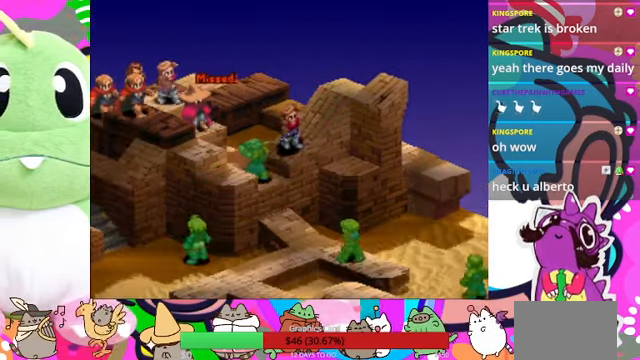
{"buttons": [], "events": []}
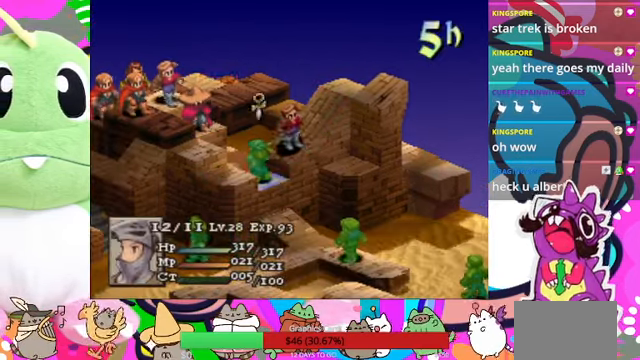
{"buttons": [], "events": []}
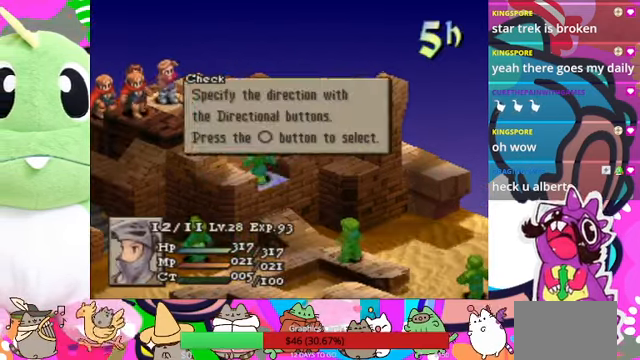
{"buttons": []}
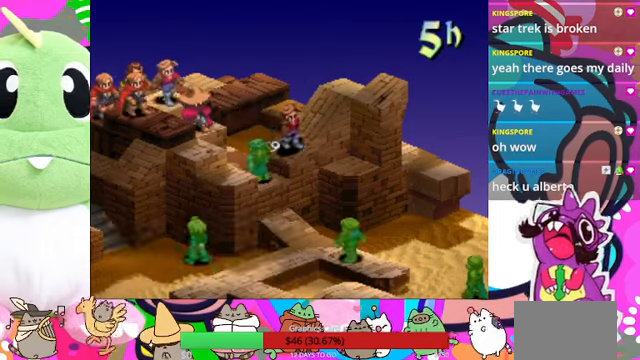
{"buttons": [], "events": []}
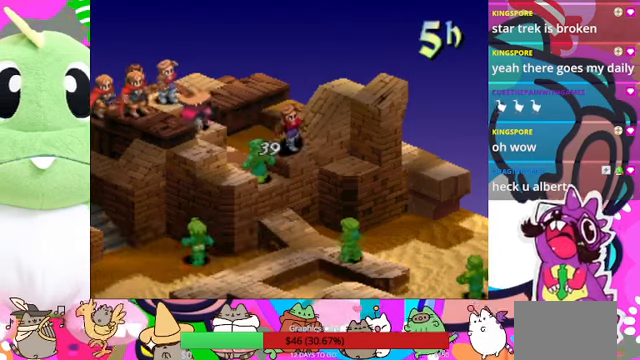
{"buttons": [], "events": []}
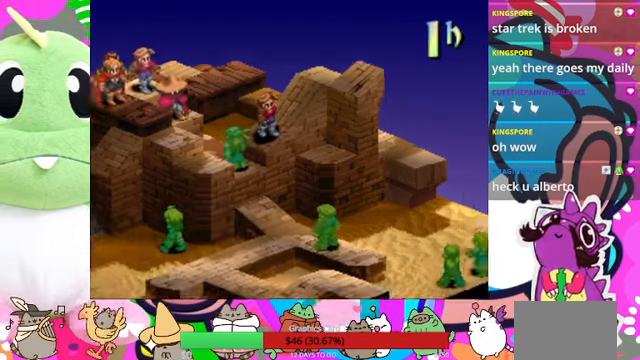
{"buttons": [], "events": []}
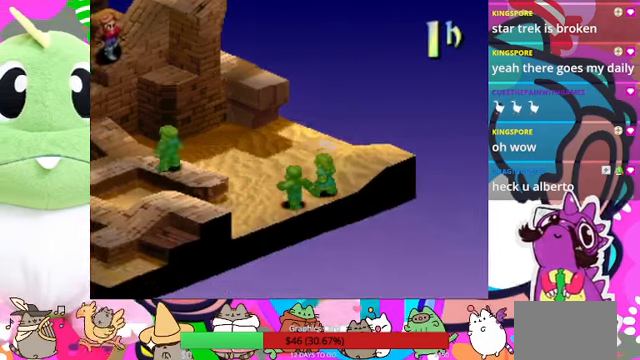
{"buttons": [], "events": []}
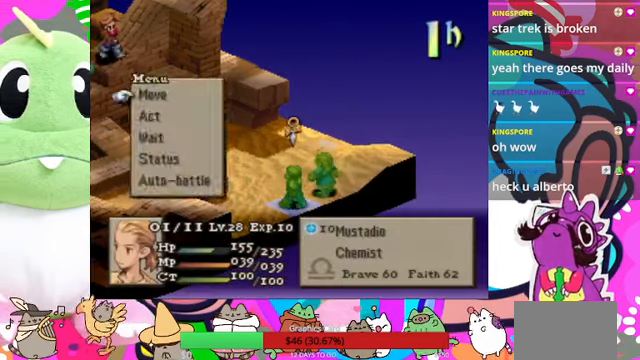
{"buttons": [], "events": [[66, "CIRCLE", "down"], [166, "CIRCLE", "up"], [233, "CIRCLE", "down"], [366, "CIRCLE", "up"]]}
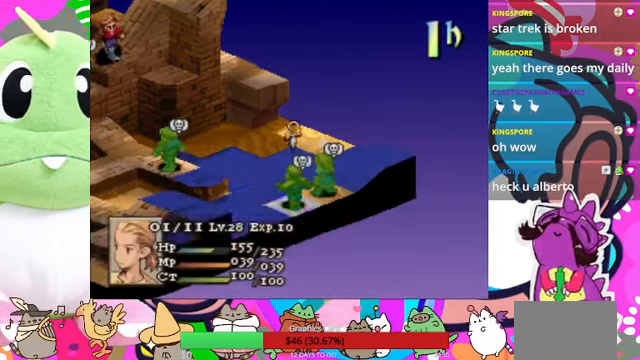
{"buttons": [], "events": [[33, "DPAD_LEFT", "down"], [100, "DPAD_LEFT", "up"], [200, "DPAD_LEFT", "down"], [266, "DPAD_LEFT", "up"], [366, "DPAD_LEFT", "down"], [433, "DPAD_LEFT", "up"]]}
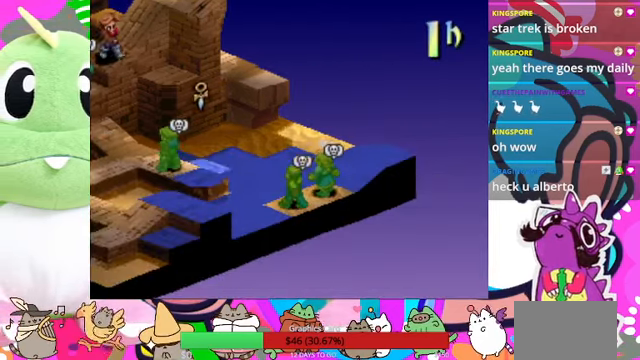
{"buttons": ["CROSS"], "events": [[33, "DPAD_LEFT", "down"], [100, "DPAD_LEFT", "up"], [466, "CROSS", "down"]]}
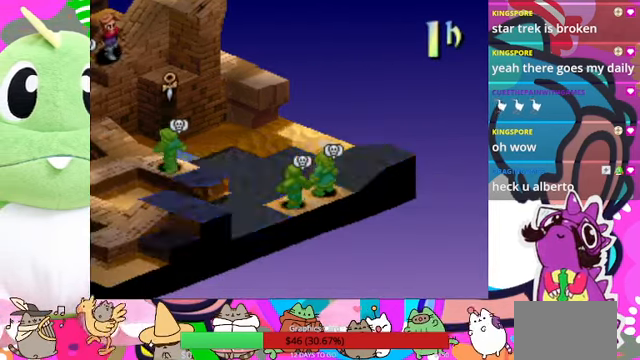
{"buttons": [], "events": [[100, "CROSS", "up"]]}
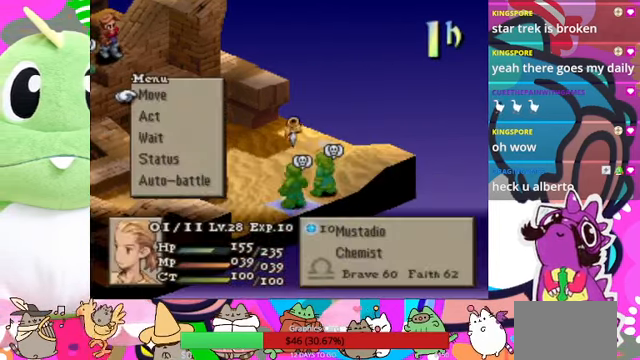
{"buttons": [], "events": [[66, "DPAD_DOWN", "down"], [166, "DPAD_DOWN", "up"], [233, "CIRCLE", "down"], [400, "CIRCLE", "up"]]}
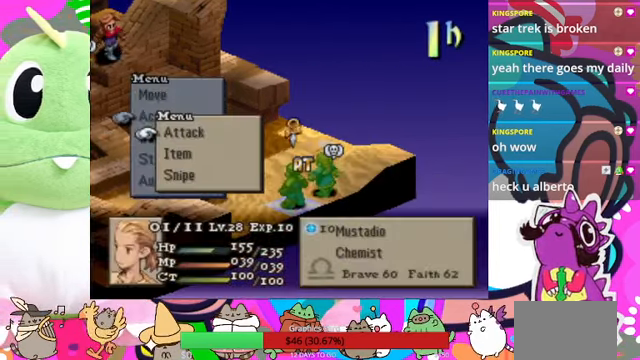
{"buttons": ["DPAD_DOWN"], "events": [[466, "DPAD_DOWN", "down"]]}
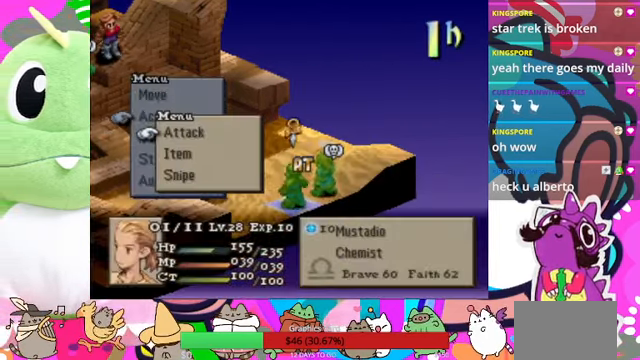
{"buttons": [], "events": [[66, "DPAD_DOWN", "up"], [133, "DPAD_DOWN", "down"], [267, "DPAD_DOWN", "up"], [334, "CIRCLE", "down"], [467, "CIRCLE", "up"]]}
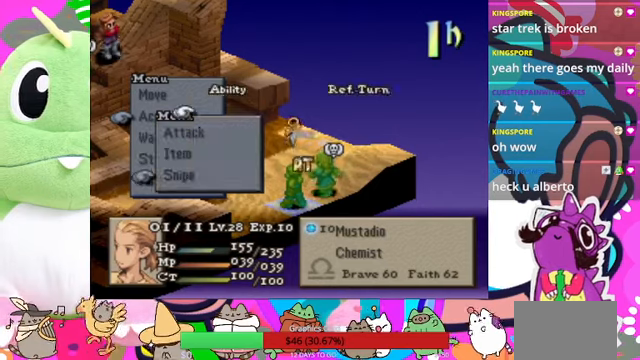
{"buttons": [], "events": []}
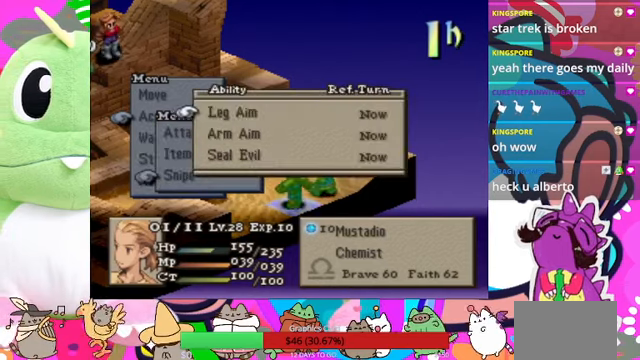
{"buttons": [], "events": [[300, "DPAD_DOWN", "down"], [400, "DPAD_DOWN", "up"], [434, "CIRCLE", "down"], [500, "CIRCLE", "up"]]}
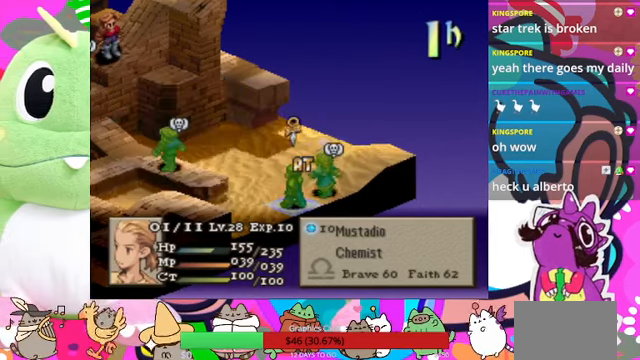
{"buttons": [], "events": [[100, "CIRCLE", "down"], [200, "CIRCLE", "up"], [367, "DPAD_LEFT", "down"], [434, "DPAD_LEFT", "up"]]}